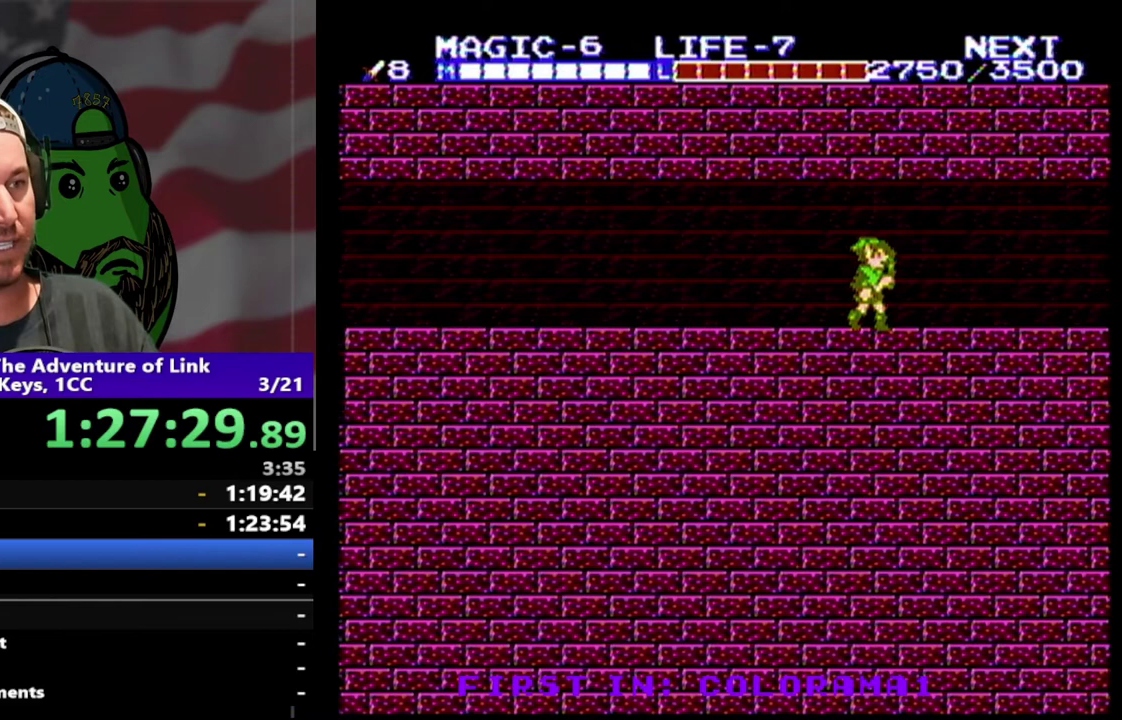
Gameplay with a controller (Nintendo layout); each line is a JSON object with the inputs held at the frame after it. "events" lists button and stick changes between this image and that frame as [ms after this image, input, new state], when the widget could be followed in between. Not read: L3 R3.
{"buttons": ["DPAD_RIGHT"], "events": []}
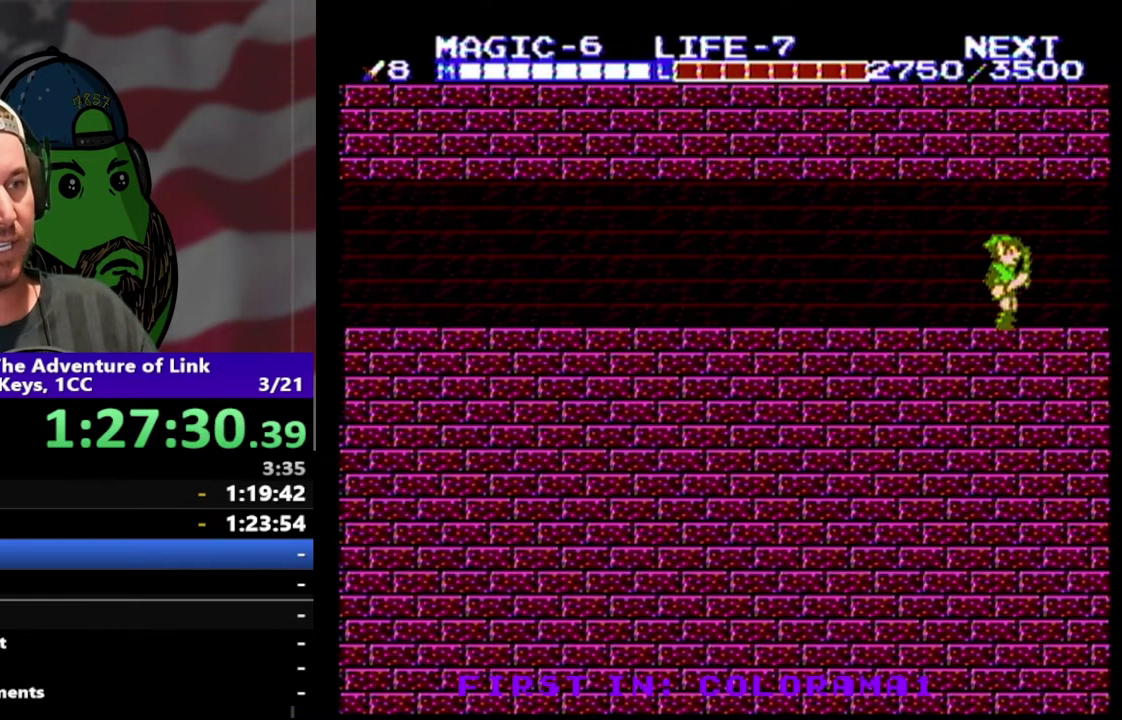
{"buttons": ["DPAD_RIGHT"], "events": []}
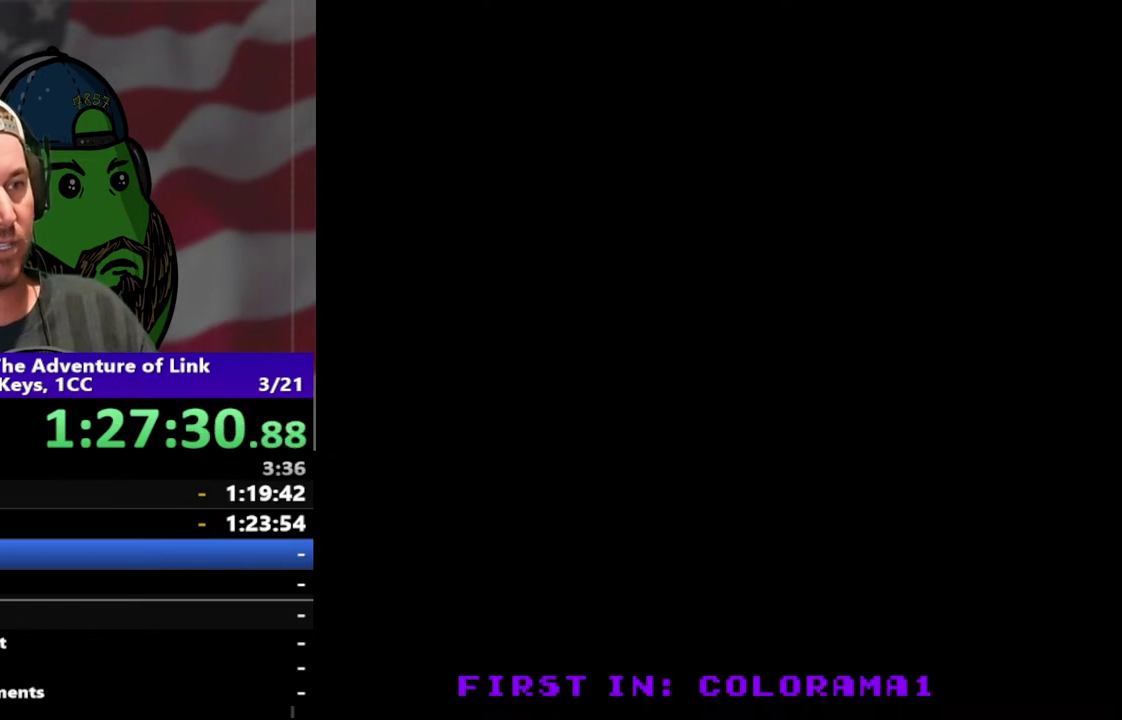
{"buttons": ["DPAD_RIGHT"], "events": []}
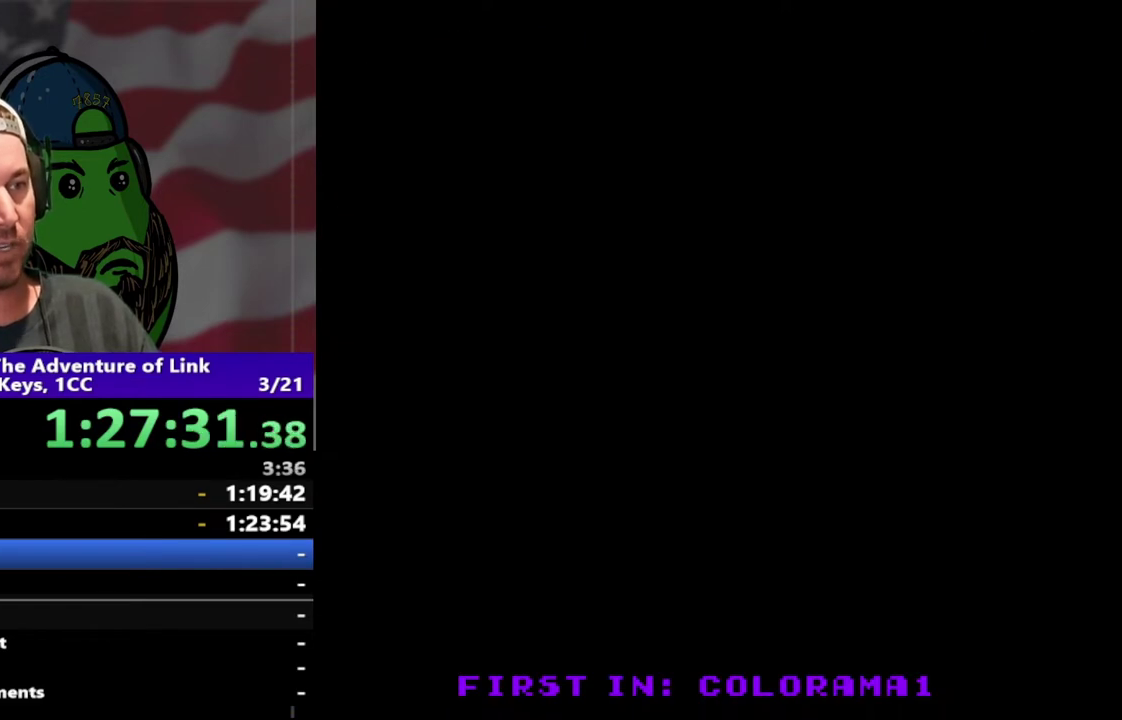
{"buttons": ["DPAD_RIGHT"], "events": []}
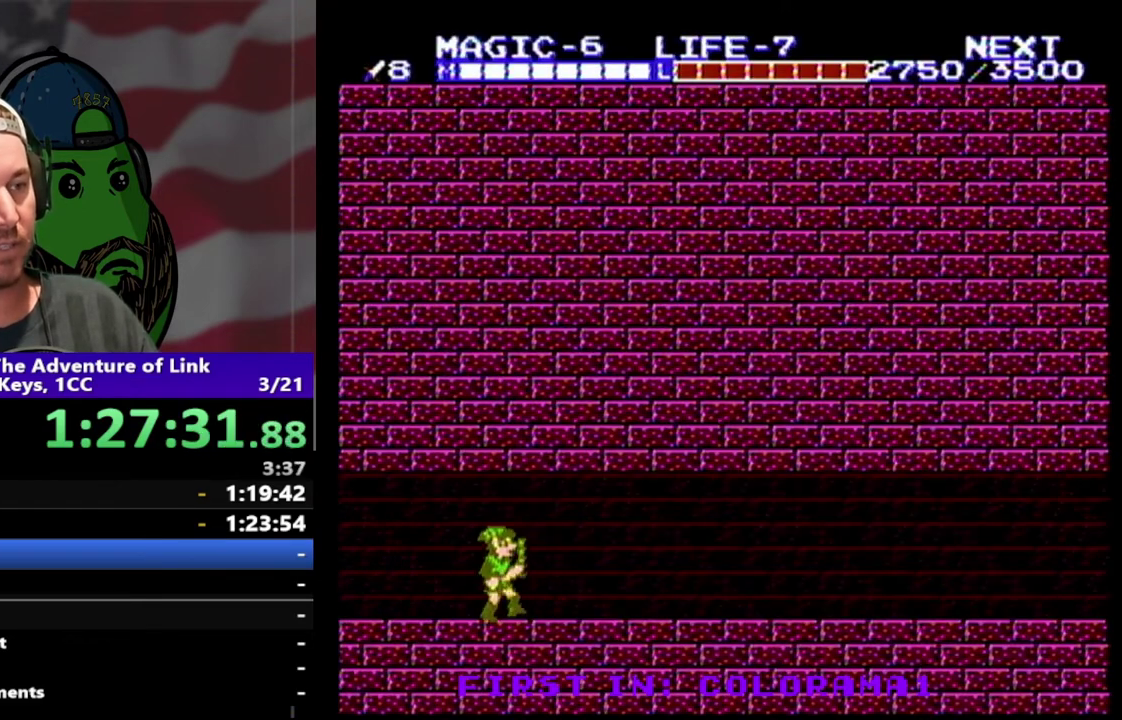
{"buttons": ["DPAD_RIGHT"], "events": []}
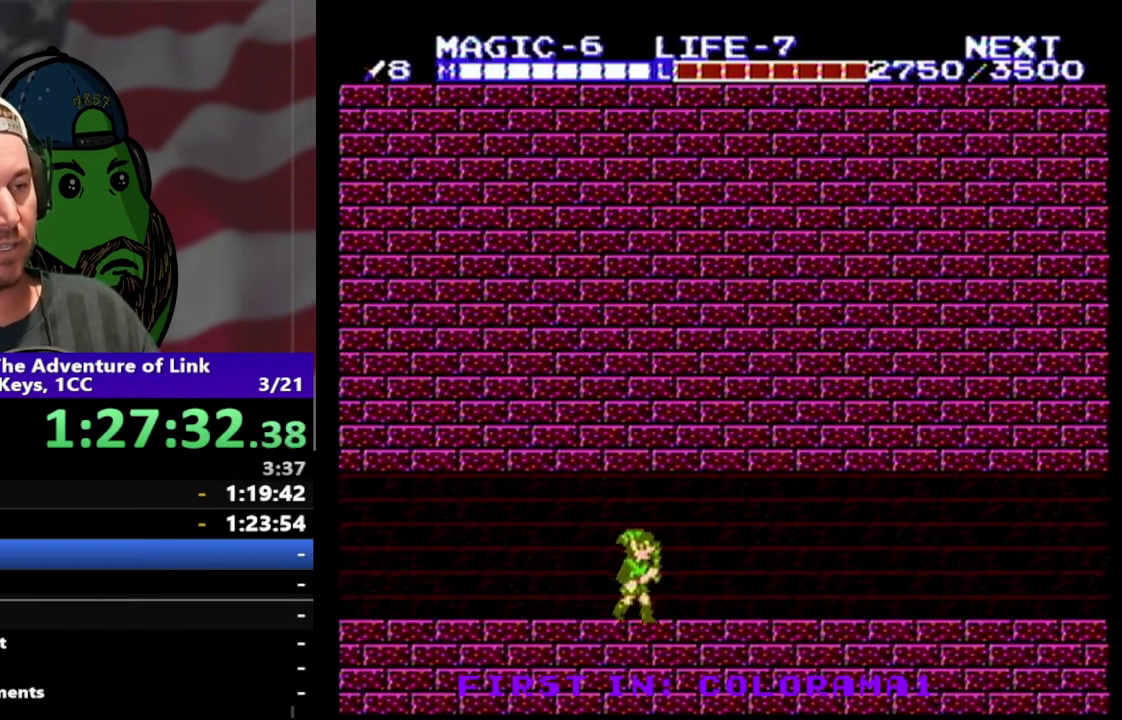
{"buttons": ["DPAD_RIGHT"], "events": [[33, "DPAD_RIGHT", "up"], [200, "DPAD_RIGHT", "down"]]}
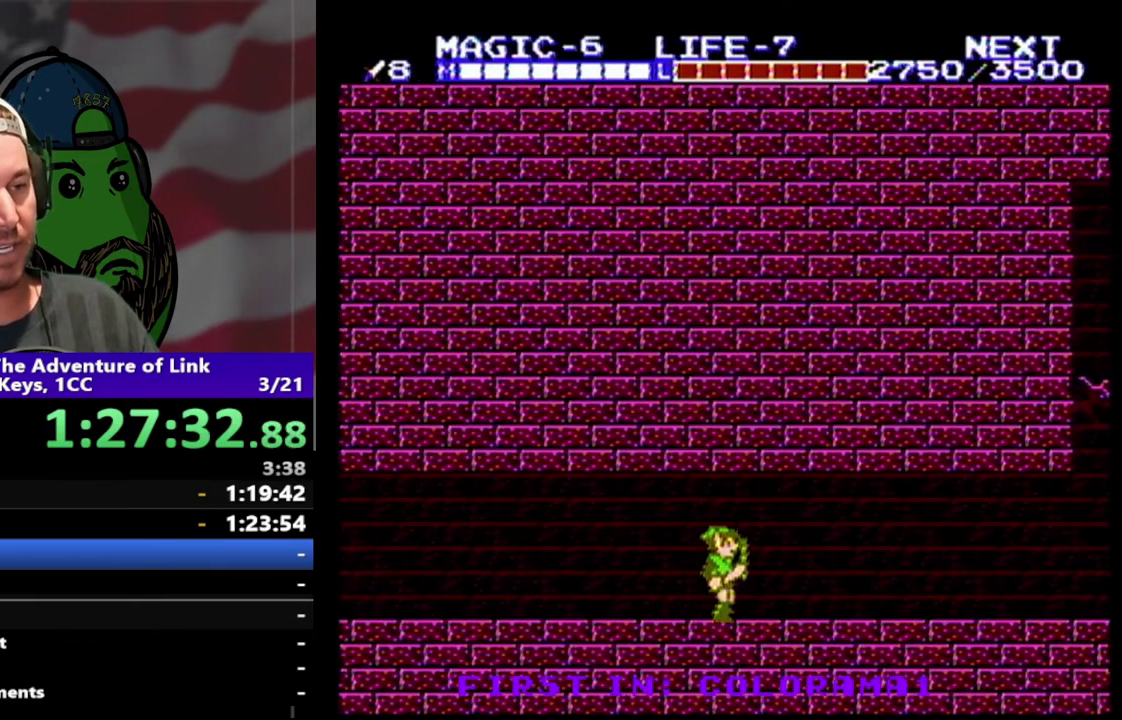
{"buttons": ["DPAD_RIGHT"], "events": []}
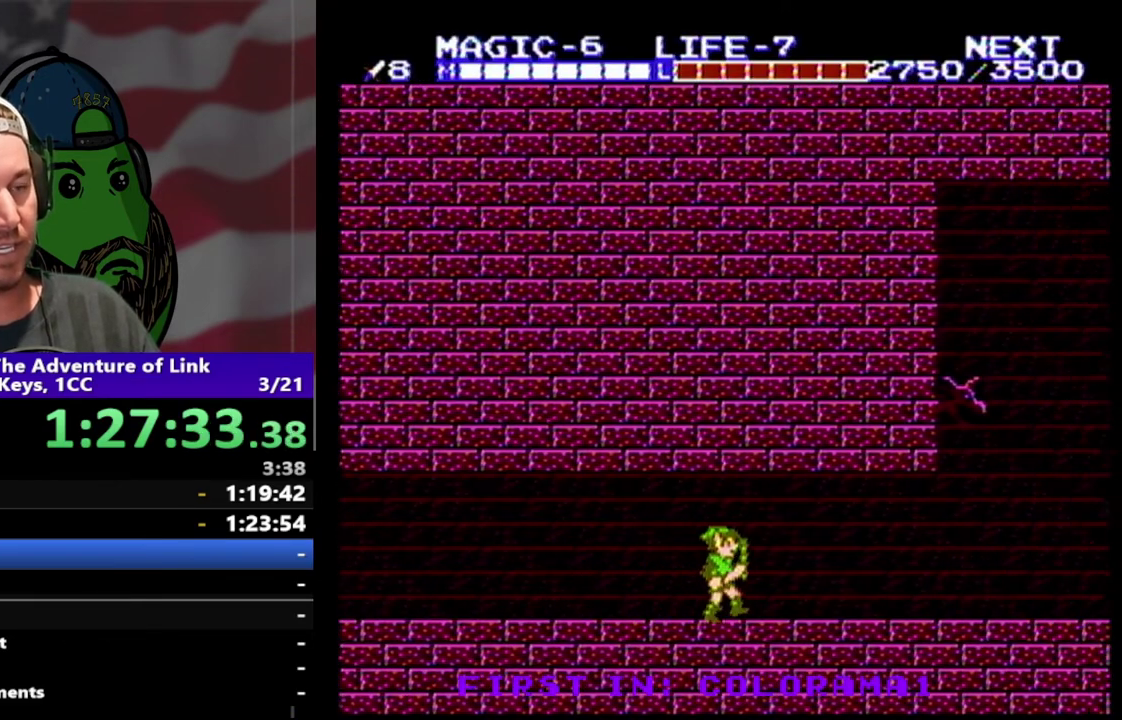
{"buttons": ["DPAD_RIGHT"], "events": []}
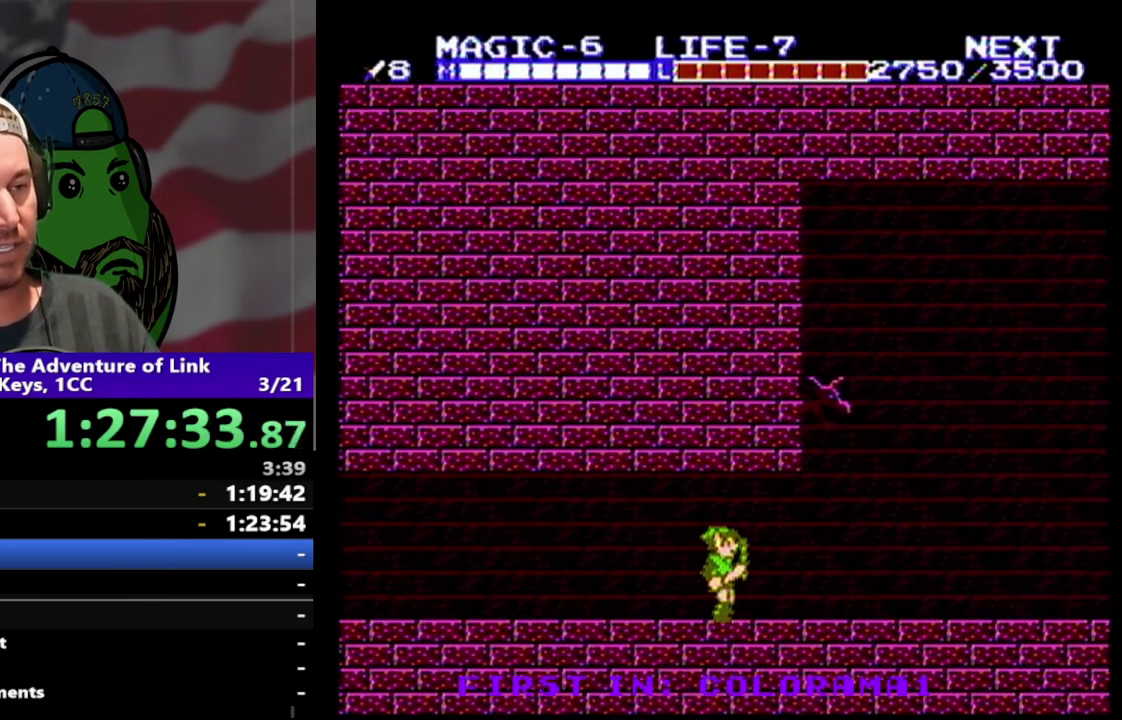
{"buttons": ["DPAD_RIGHT"], "events": []}
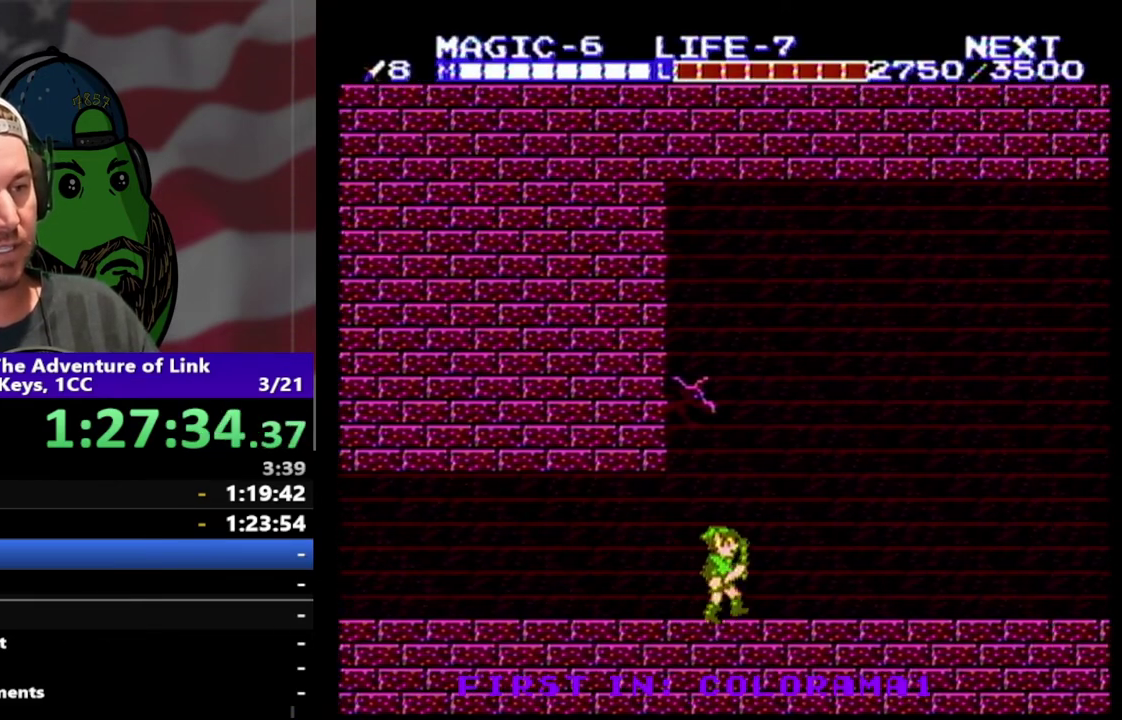
{"buttons": ["DPAD_RIGHT"], "events": []}
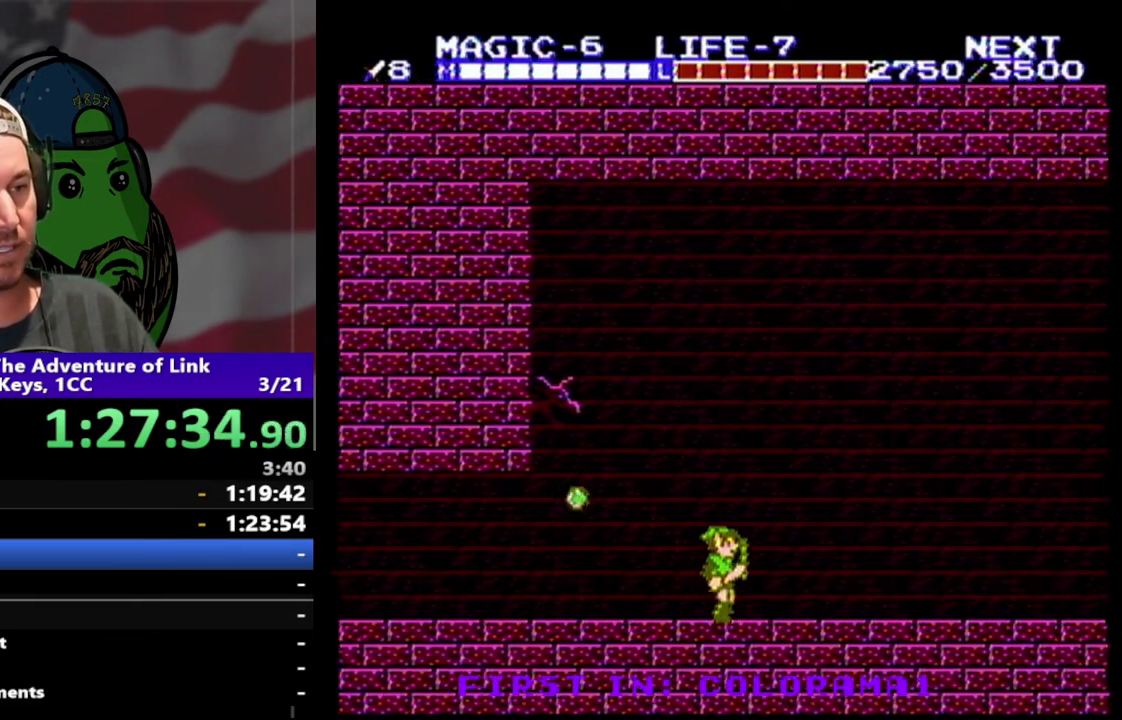
{"buttons": ["DPAD_RIGHT"], "events": [[200, "DPAD_RIGHT", "up"], [233, "DPAD_LEFT", "down"], [300, "DPAD_LEFT", "up"], [333, "DPAD_RIGHT", "down"]]}
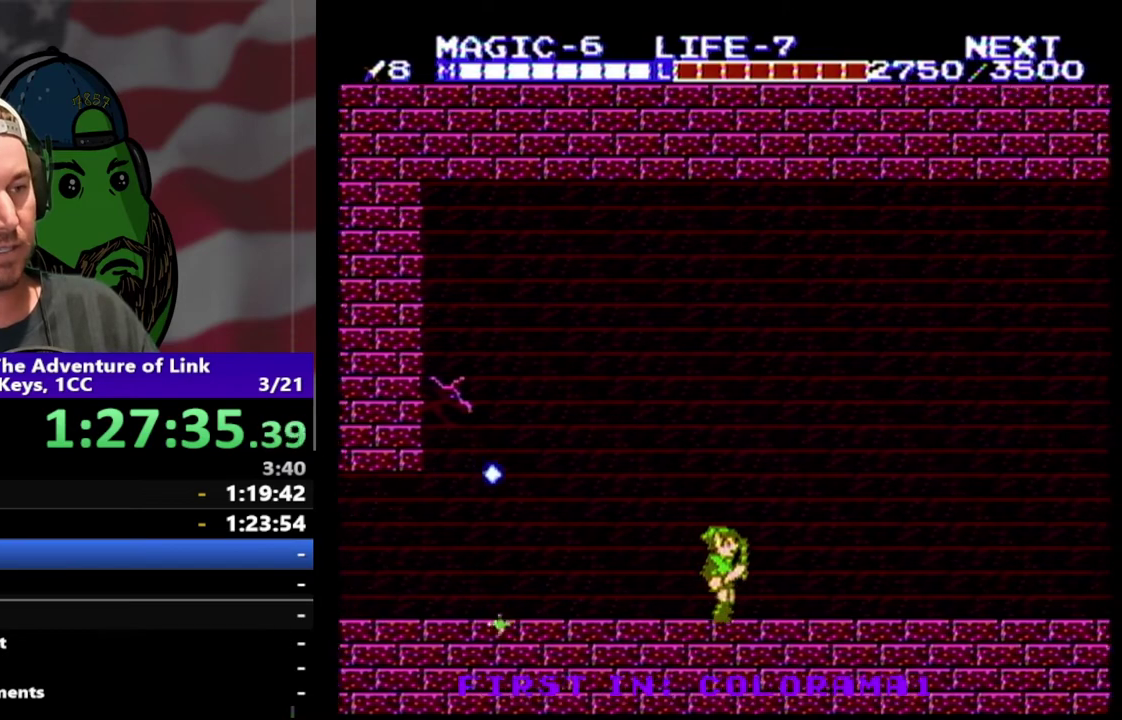
{"buttons": ["A", "DPAD_RIGHT"], "events": [[133, "A", "down"]]}
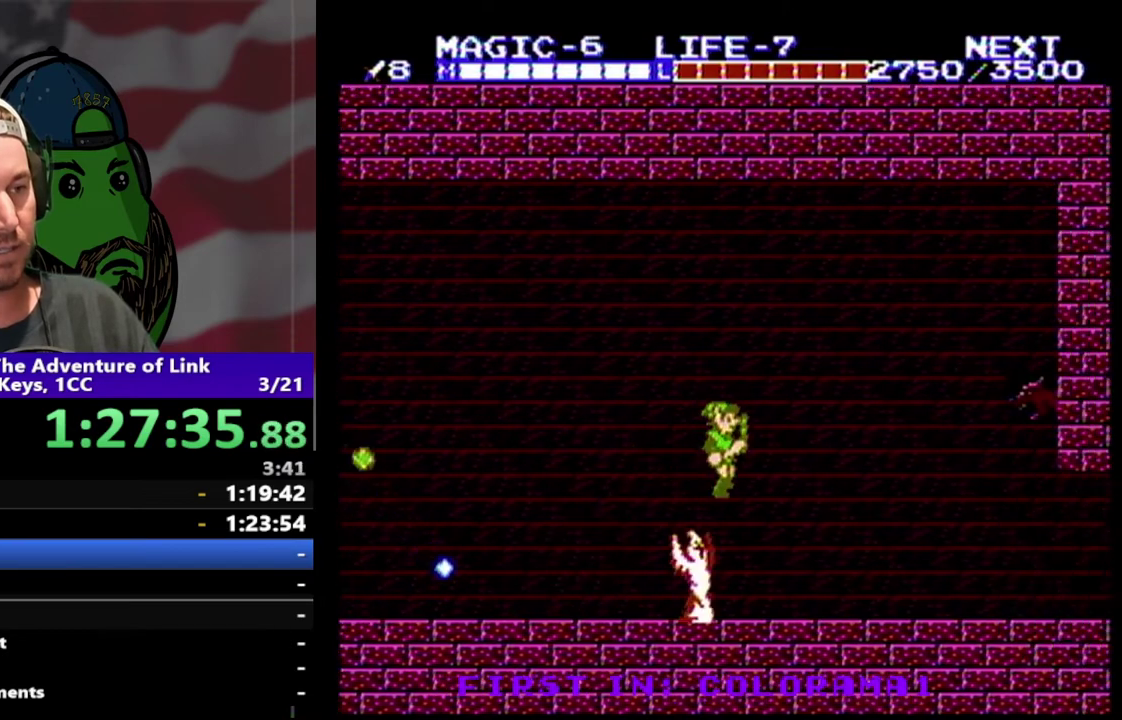
{"buttons": ["A", "DPAD_RIGHT"], "events": [[67, "A", "up"], [433, "A", "down"]]}
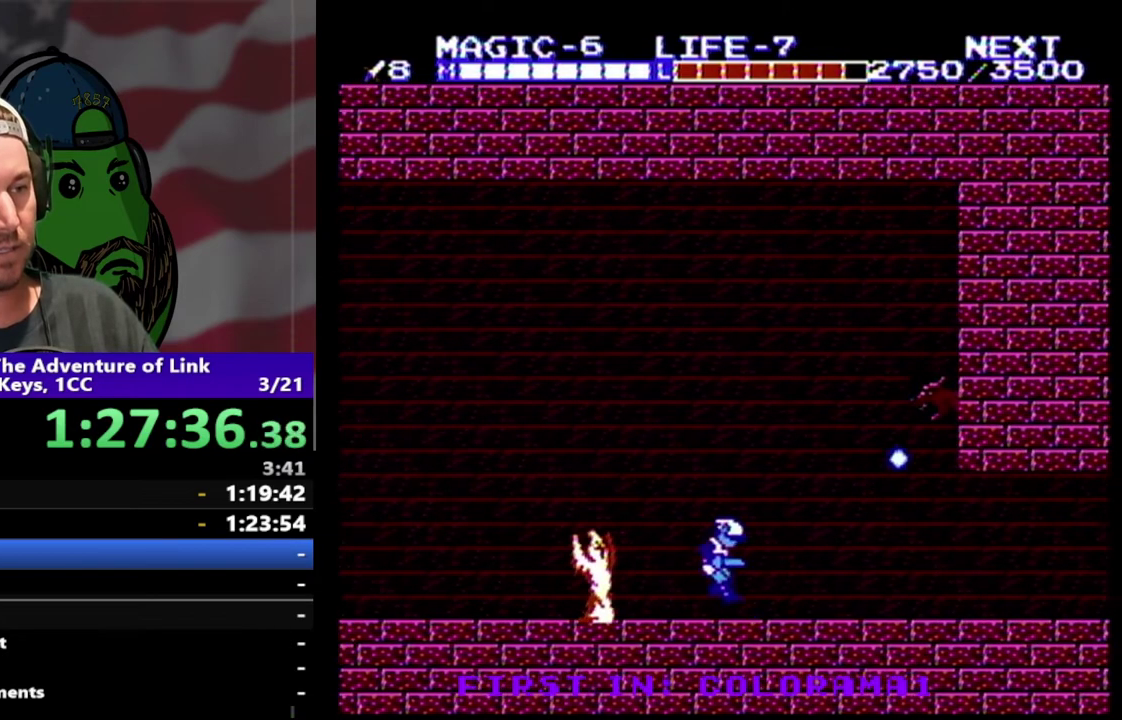
{"buttons": ["DPAD_UP", "DPAD_RIGHT"], "events": [[133, "A", "up"], [167, "DPAD_RIGHT", "up"], [200, "DPAD_LEFT", "down"], [233, "A", "down"], [300, "DPAD_LEFT", "up"], [300, "DPAD_RIGHT", "down"], [367, "DPAD_UP", "down"], [500, "A", "up"]]}
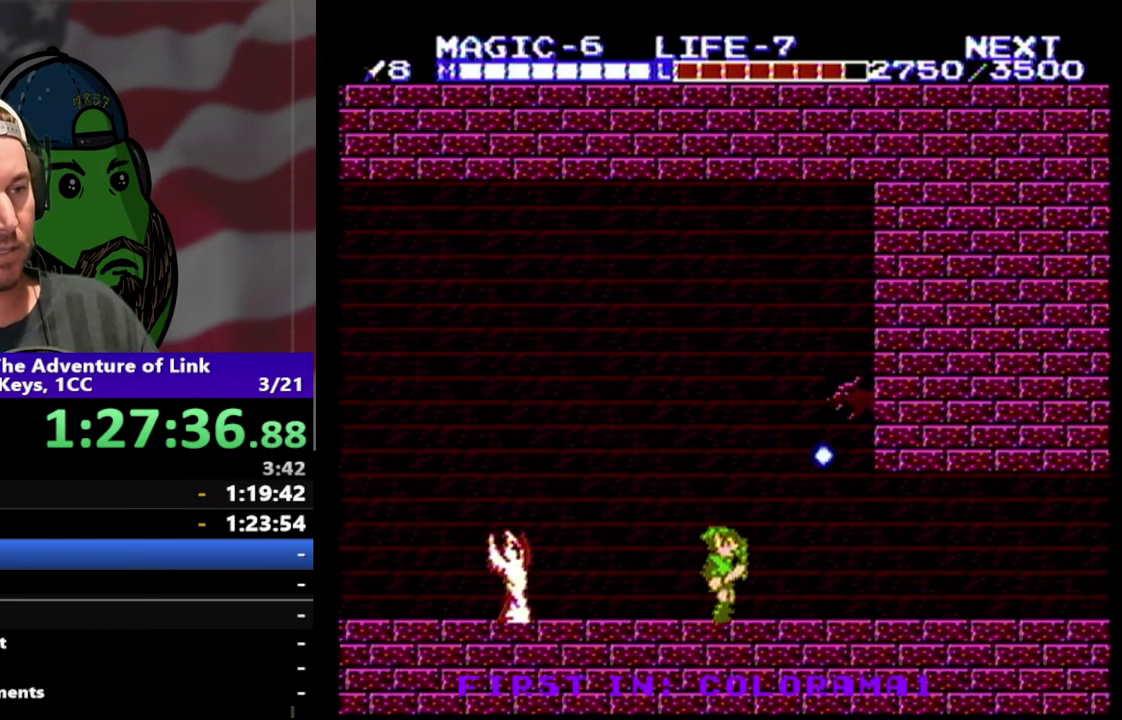
{"buttons": ["DPAD_RIGHT"], "events": [[67, "DPAD_UP", "up"]]}
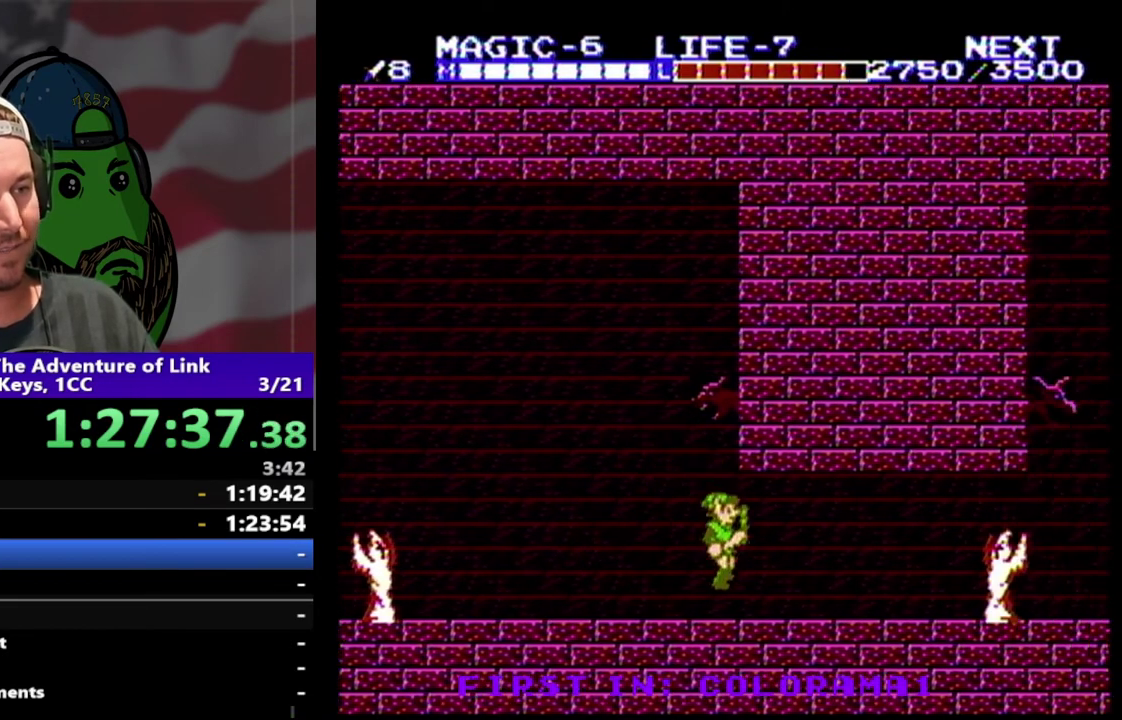
{"buttons": ["DPAD_RIGHT"], "events": []}
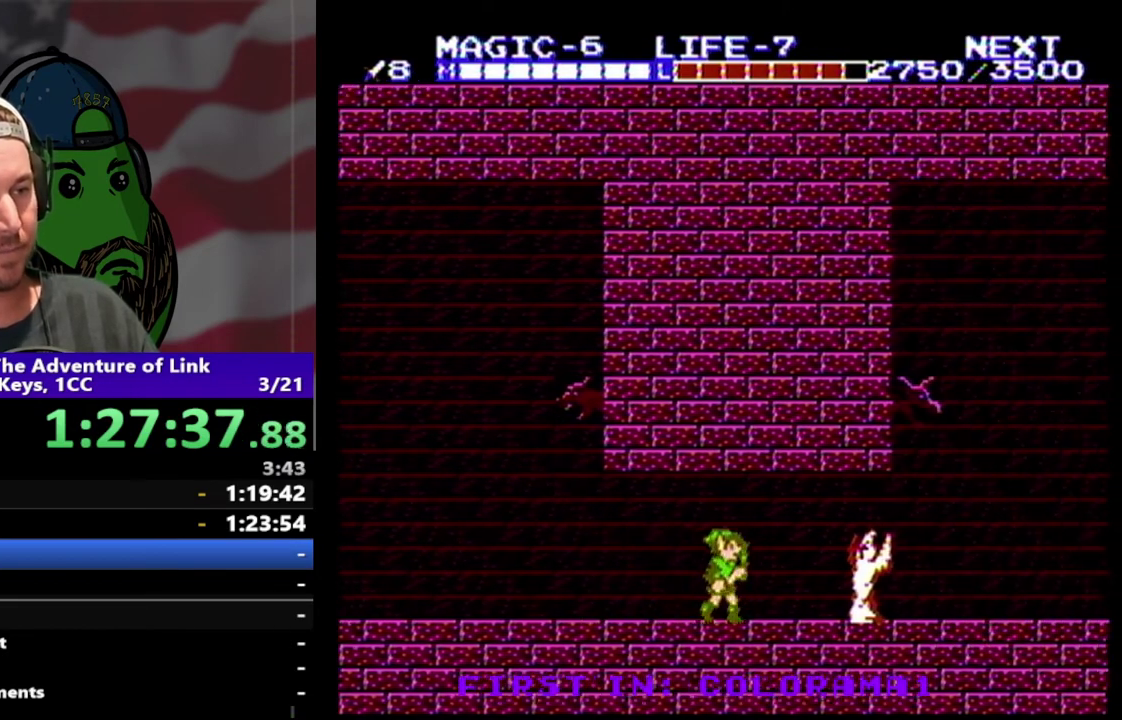
{"buttons": ["A", "DPAD_DOWN", "DPAD_RIGHT"], "events": [[367, "A", "down"], [500, "DPAD_DOWN", "down"]]}
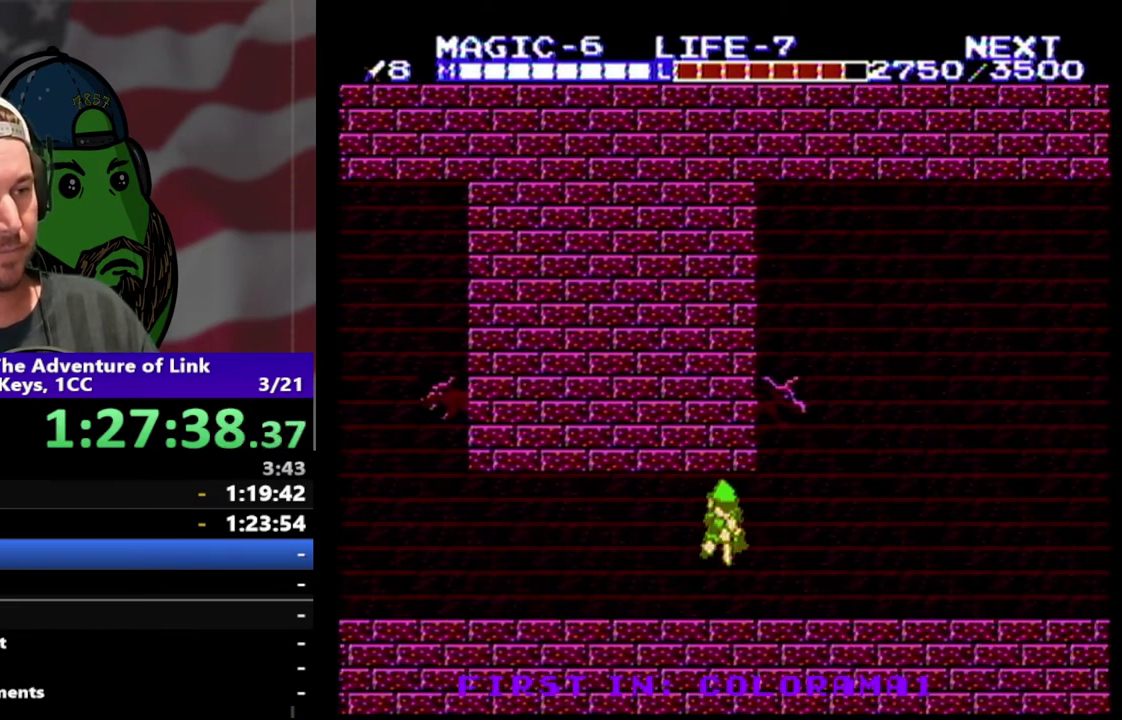
{"buttons": ["DPAD_RIGHT"], "events": [[133, "A", "up"], [133, "DPAD_DOWN", "up"], [333, "DPAD_RIGHT", "up"], [433, "DPAD_RIGHT", "down"]]}
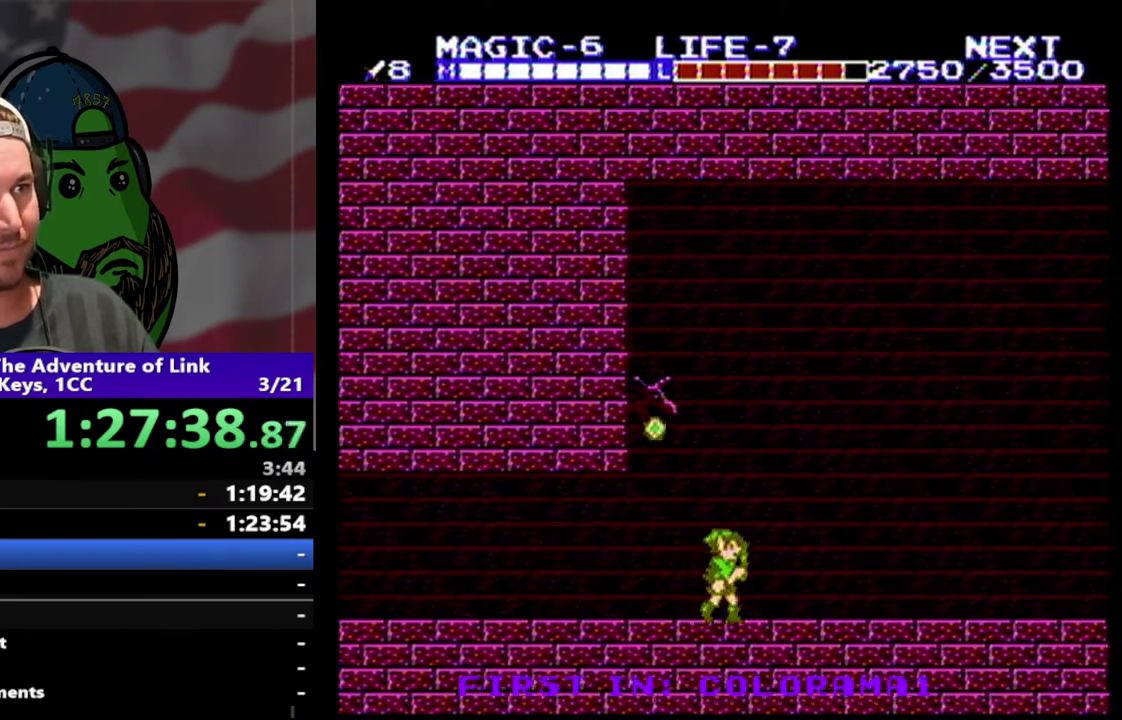
{"buttons": ["DPAD_RIGHT"], "events": []}
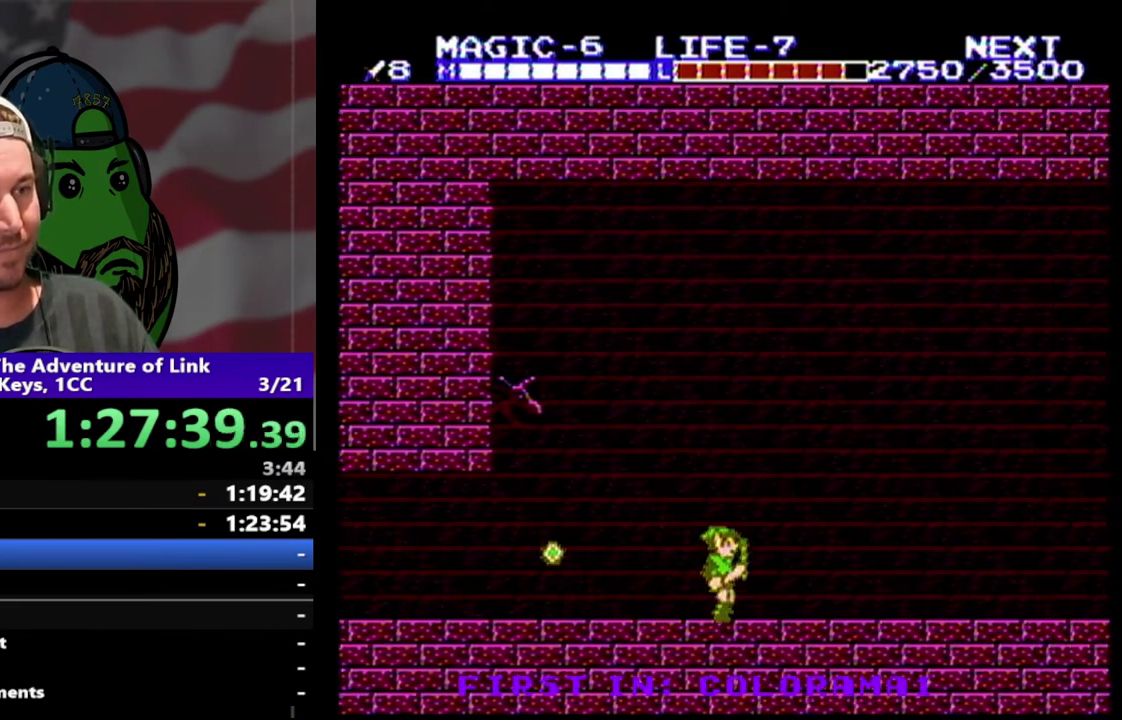
{"buttons": ["DPAD_RIGHT"], "events": []}
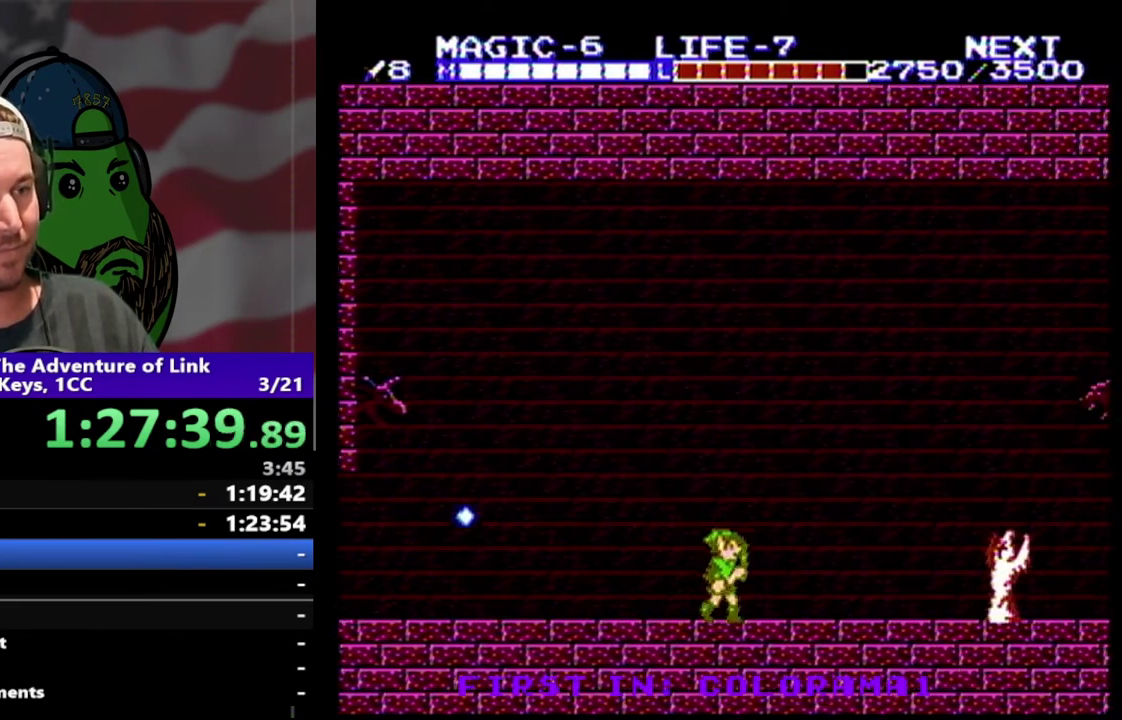
{"buttons": ["A", "DPAD_DOWN", "DPAD_RIGHT"], "events": [[367, "A", "down"], [500, "DPAD_DOWN", "down"]]}
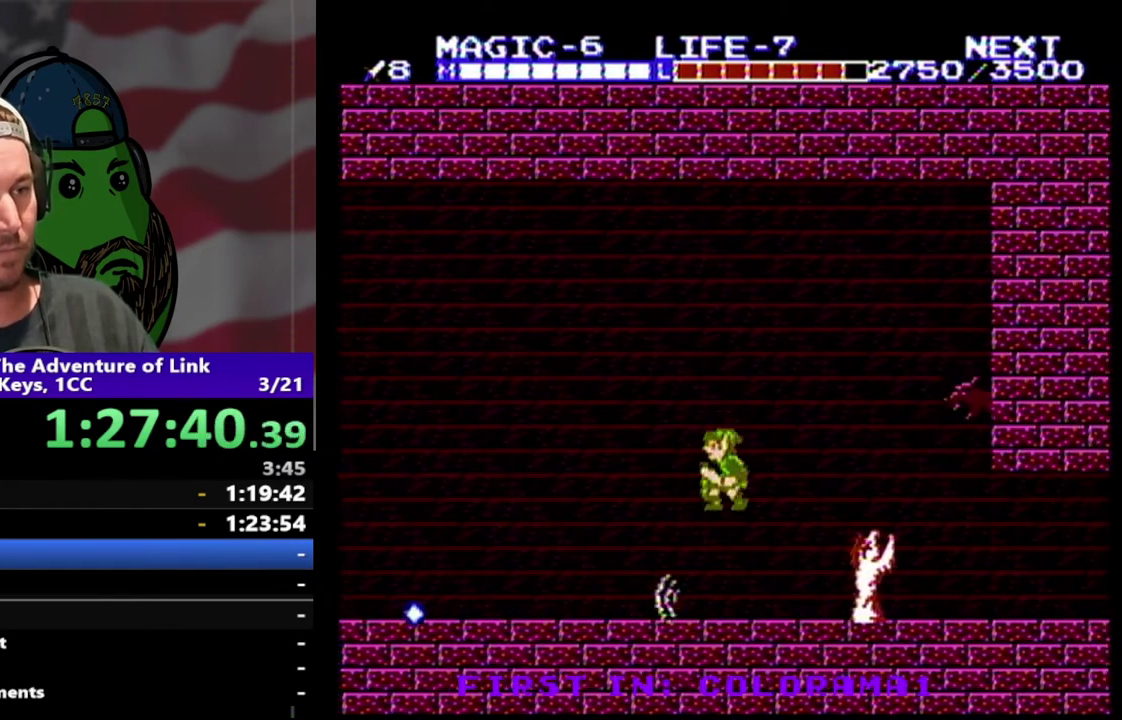
{"buttons": ["DPAD_RIGHT"], "events": [[33, "DPAD_LEFT", "down"], [33, "DPAD_RIGHT", "up"], [67, "DPAD_DOWN", "up"], [167, "A", "up"], [200, "DPAD_LEFT", "up"], [233, "DPAD_RIGHT", "down"]]}
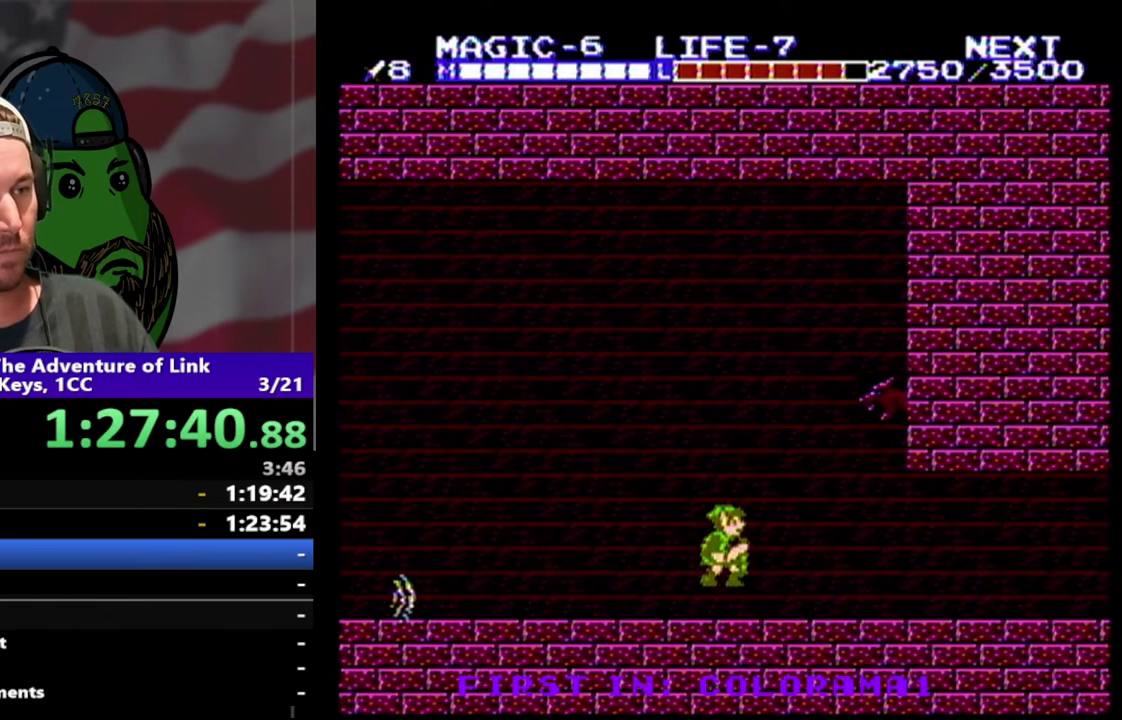
{"buttons": ["DPAD_RIGHT"], "events": [[33, "A", "down"], [200, "A", "up"]]}
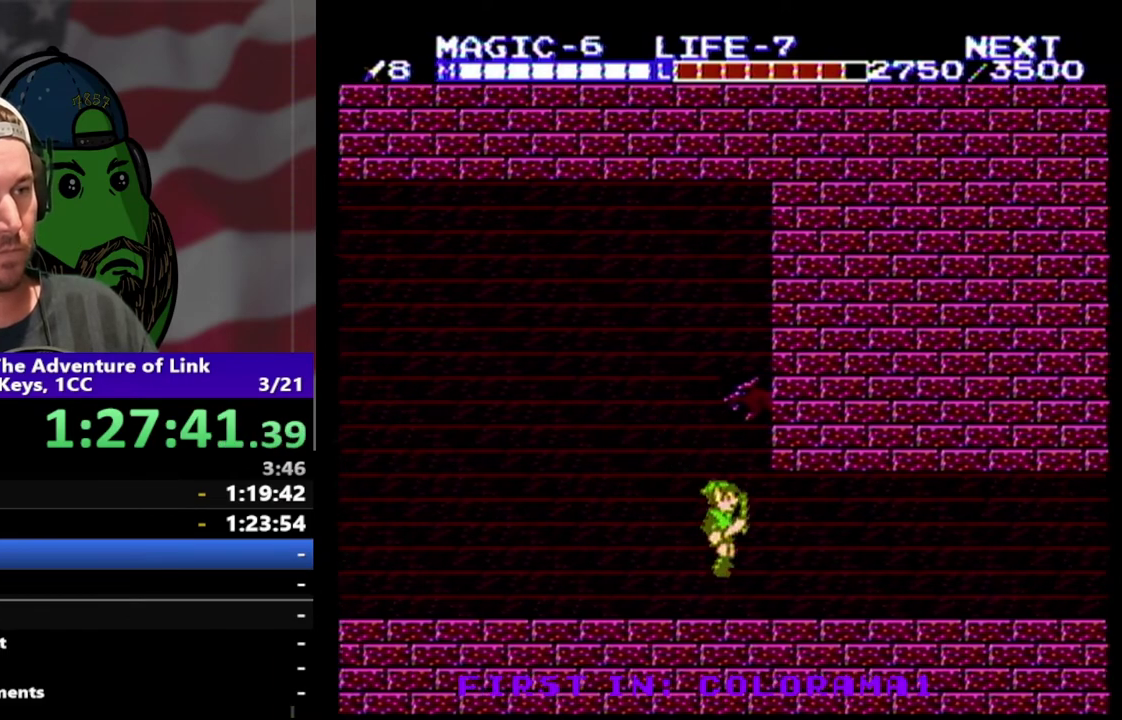
{"buttons": ["DPAD_RIGHT"], "events": []}
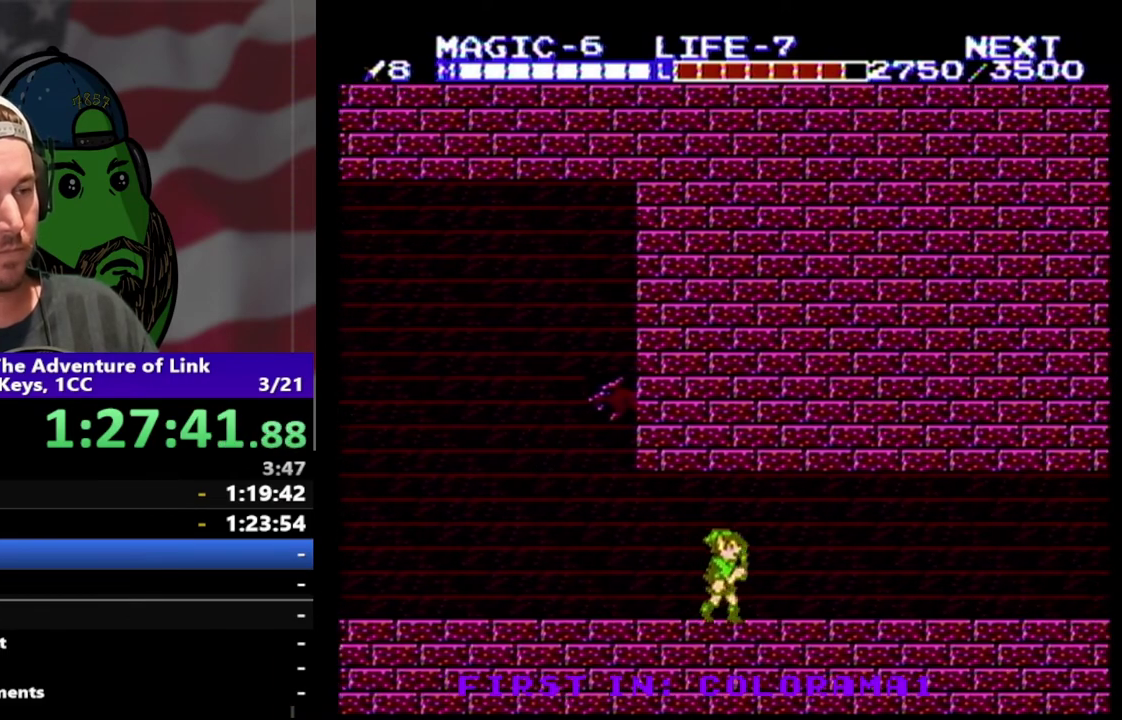
{"buttons": ["DPAD_RIGHT"], "events": []}
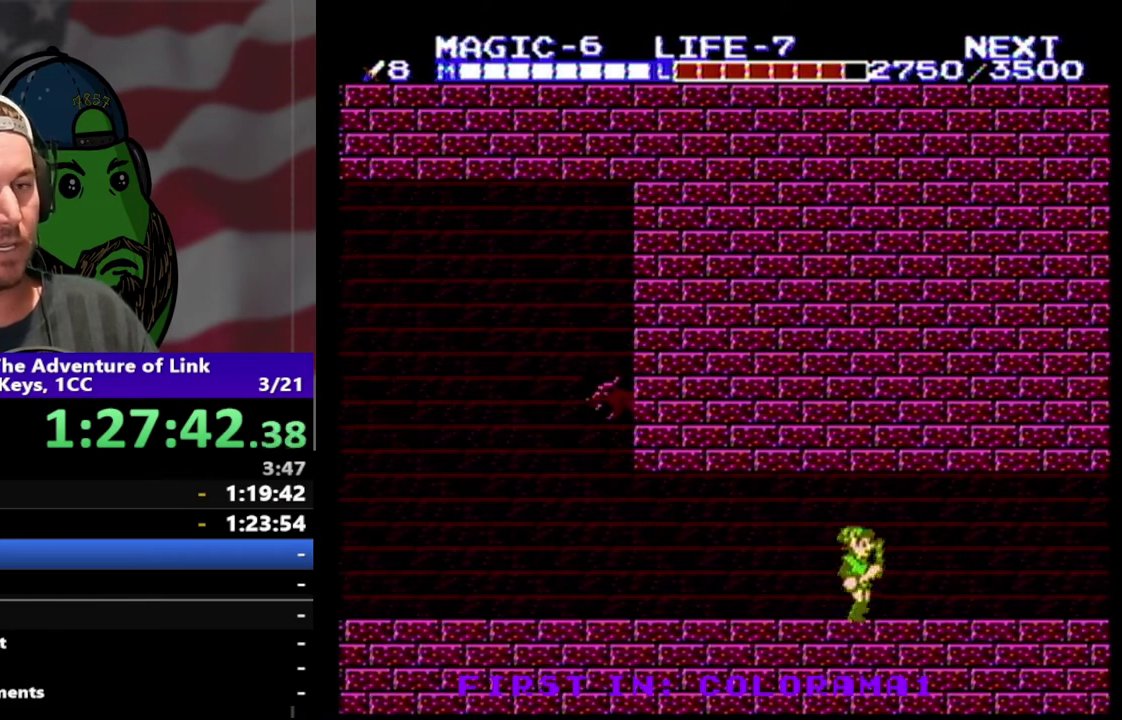
{"buttons": ["DPAD_RIGHT"], "events": []}
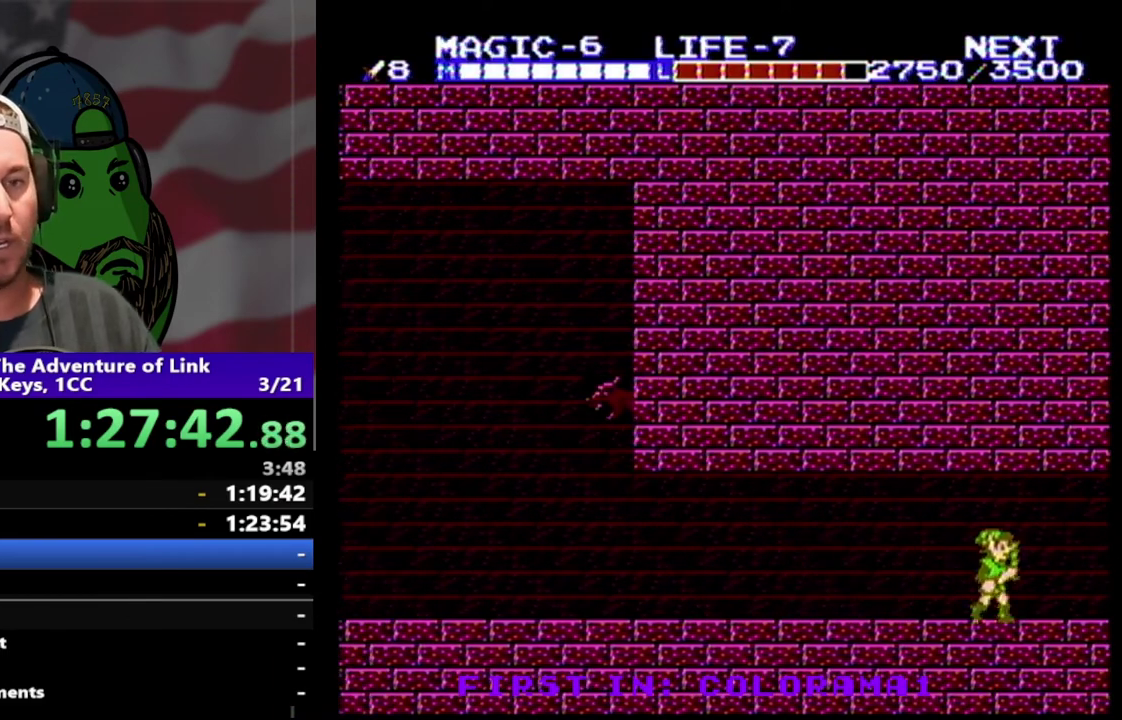
{"buttons": ["DPAD_RIGHT"], "events": []}
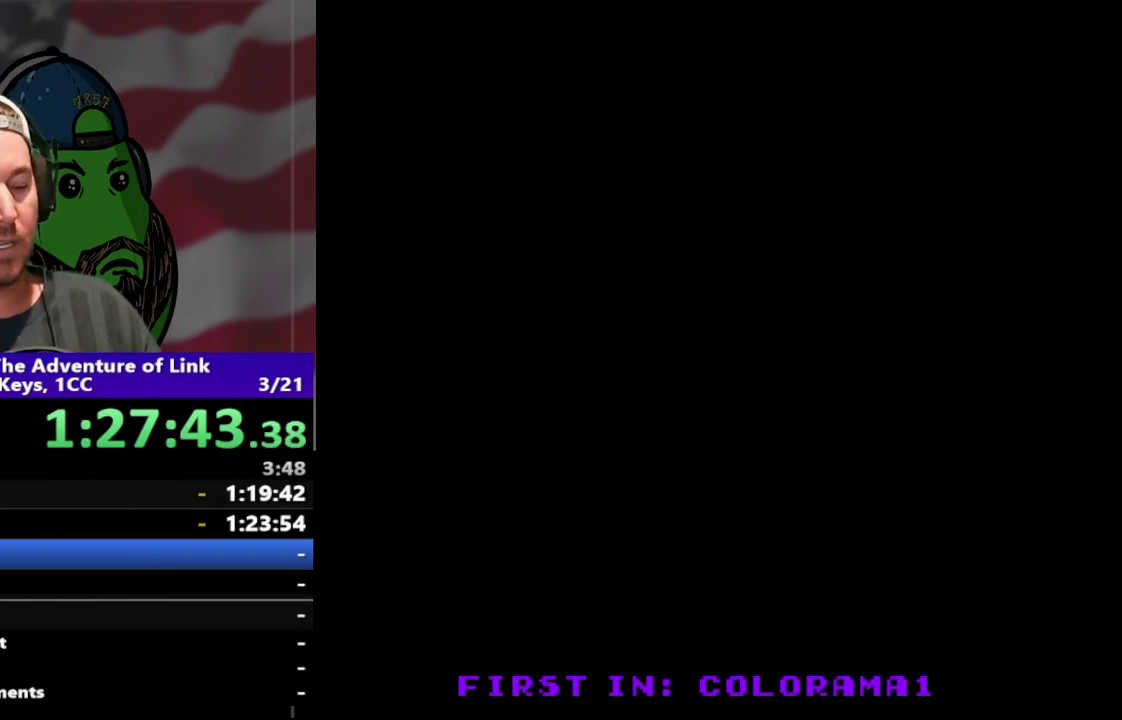
{"buttons": ["DPAD_RIGHT"], "events": []}
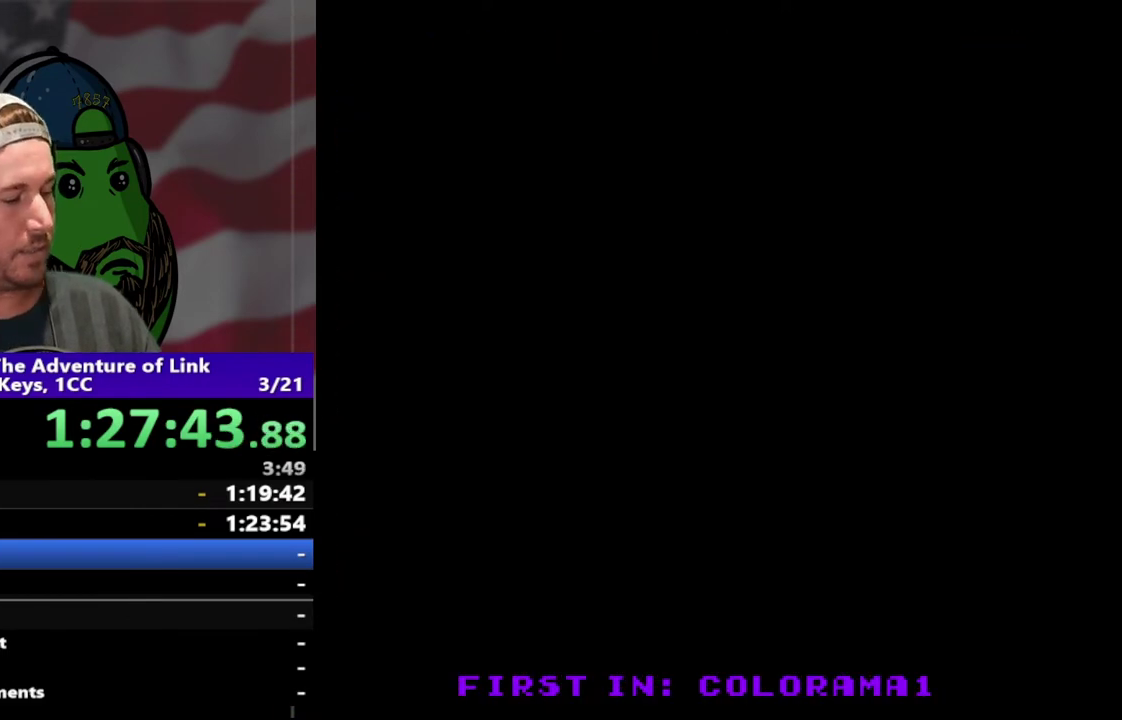
{"buttons": ["DPAD_RIGHT"], "events": []}
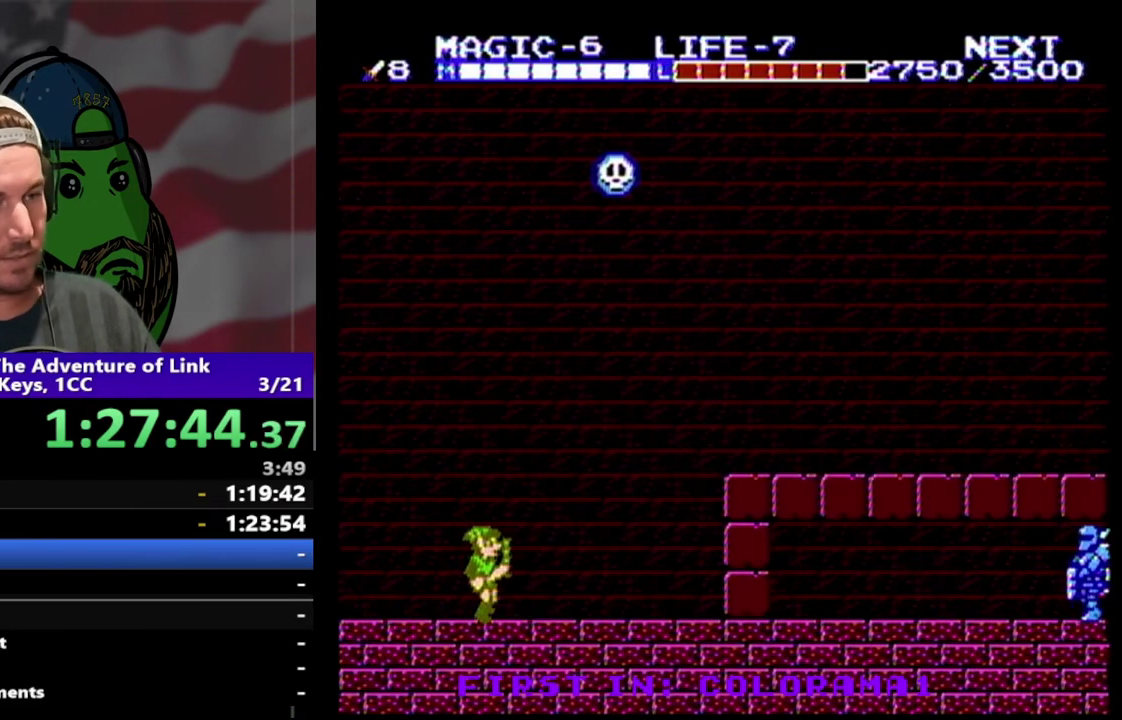
{"buttons": ["DPAD_RIGHT"], "events": []}